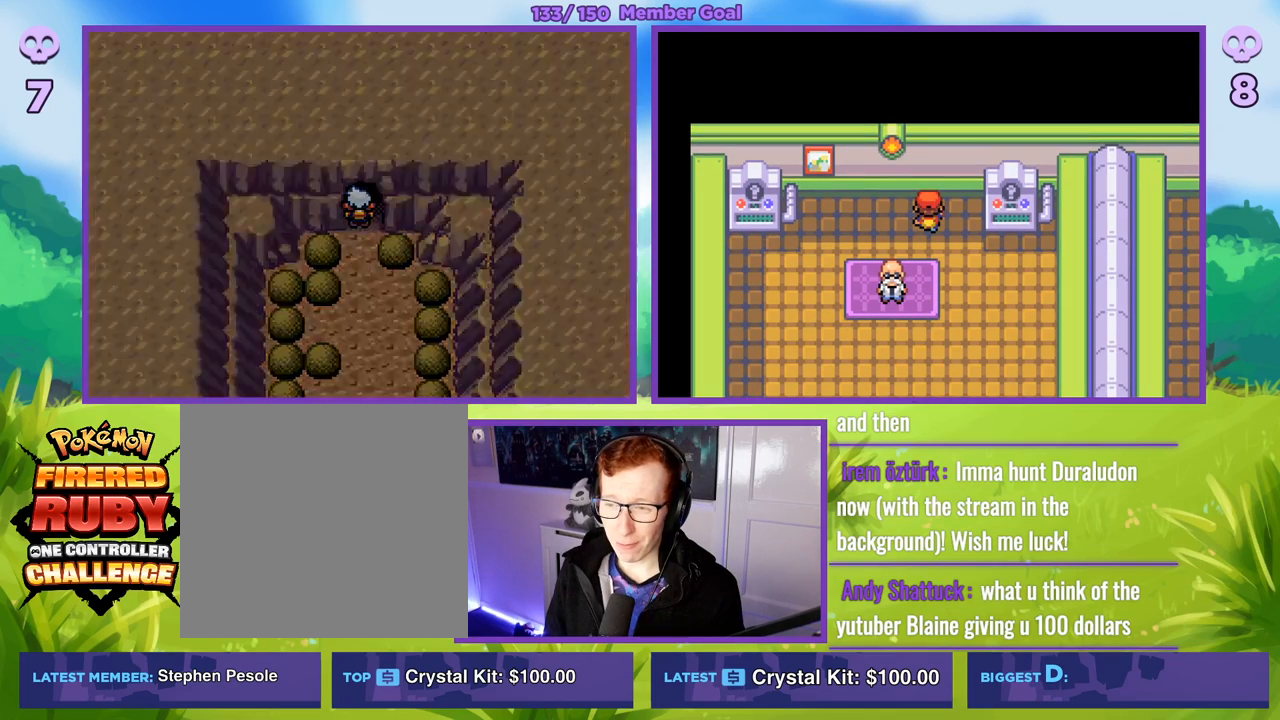
Gameplay with a controller (Xbox layout); each line is a JSON object with the inputs held at the frame after it. "events" lists button and stick changes between this image and that frame as [ms after this image, input, new state], when the widget could be followed in between.
{"buttons": [], "left_stick": "center", "right_stick": "center", "events": [[450, "B", "up"]]}
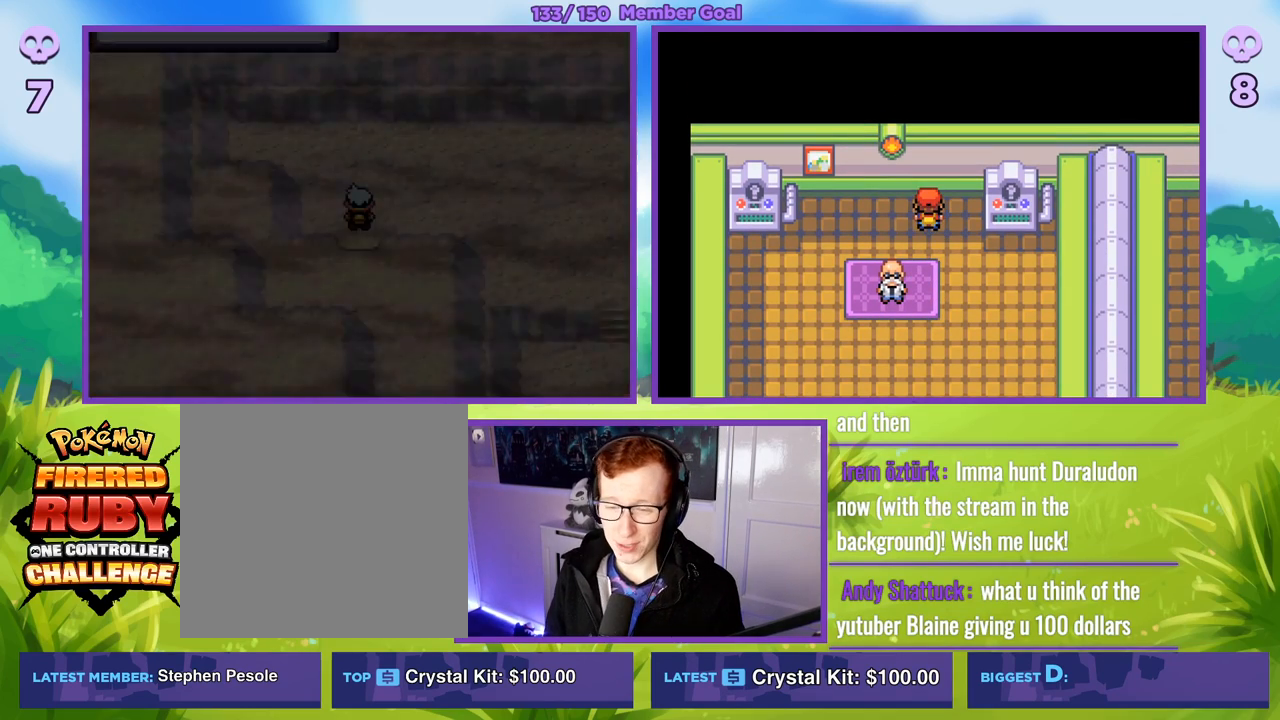
{"buttons": [], "left_stick": "center", "right_stick": "center", "events": []}
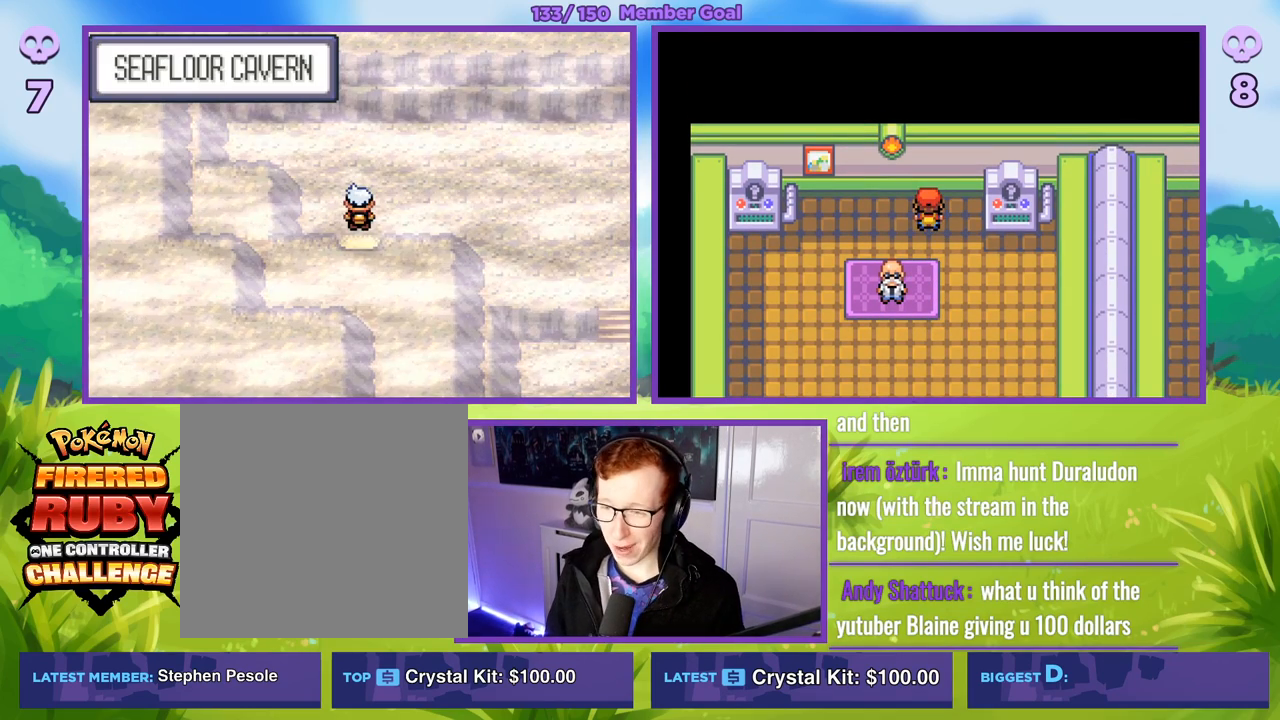
{"buttons": ["B"], "left_stick": "center", "right_stick": "center", "events": [[167, "B", "down"]]}
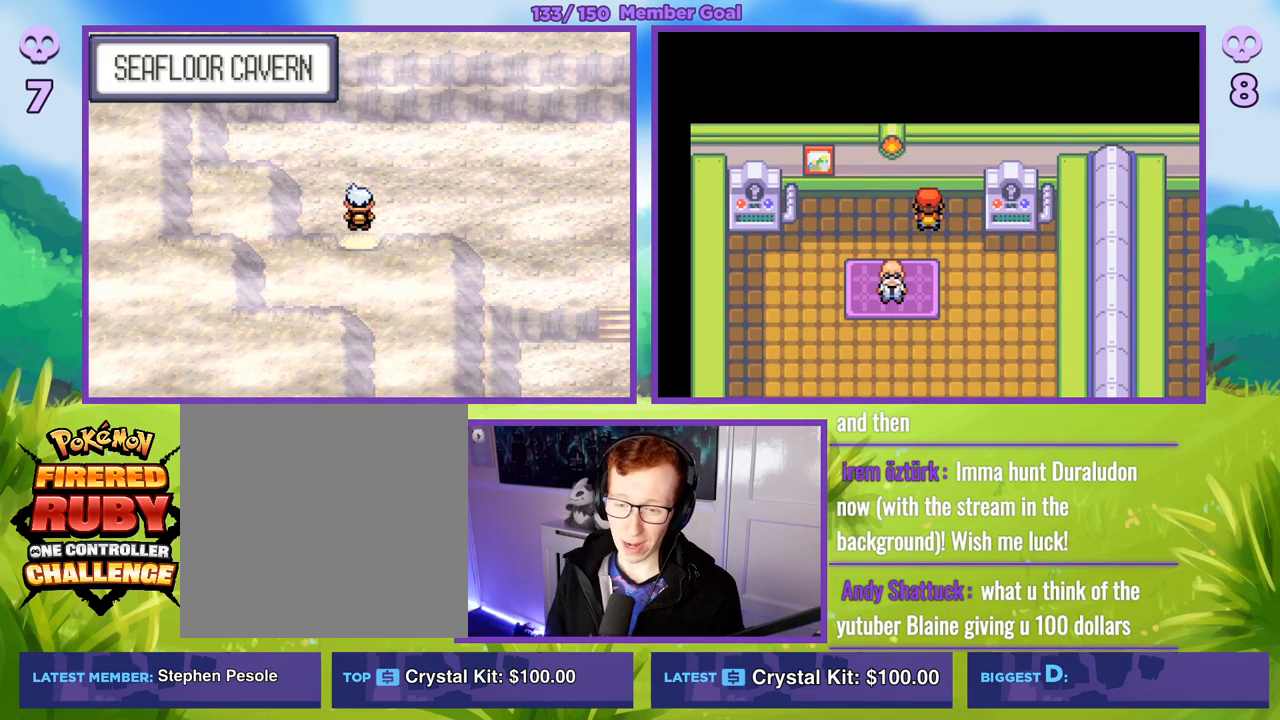
{"buttons": ["B"], "left_stick": "center", "right_stick": "center", "events": [[133, "left_stick", "right"], [400, "left_stick", "center"]]}
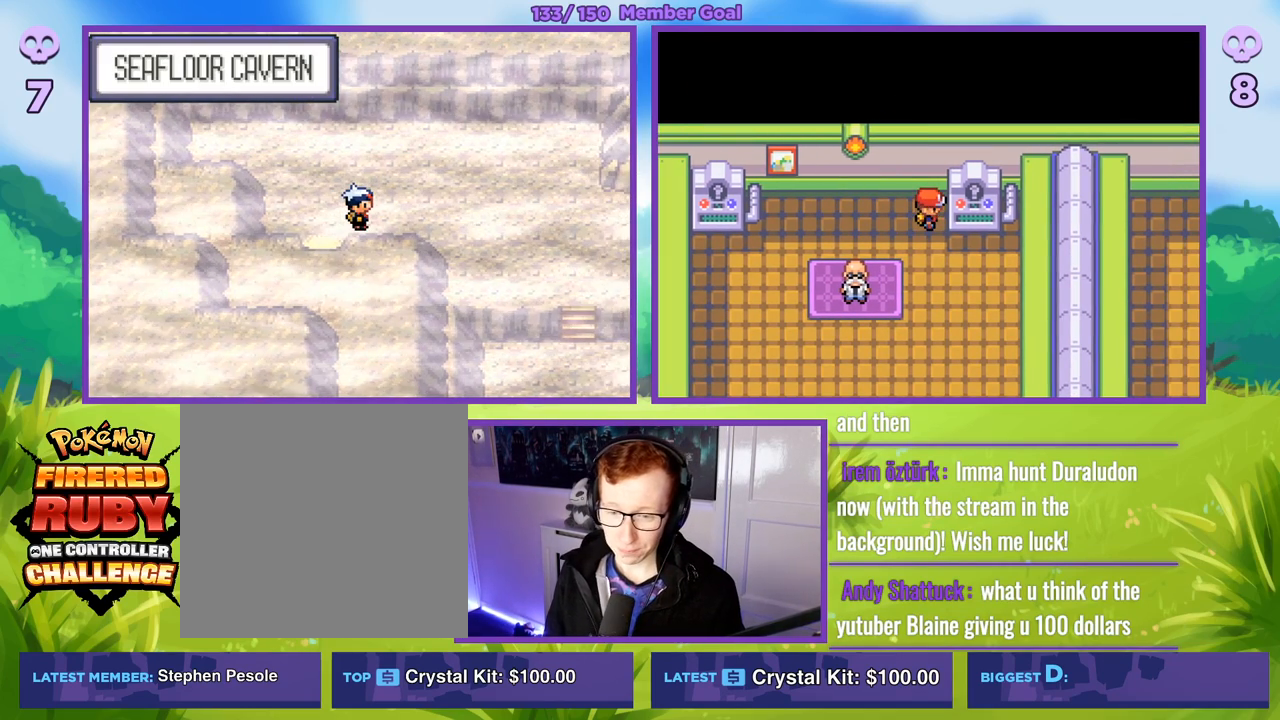
{"buttons": ["B"], "left_stick": "center", "right_stick": "center", "events": []}
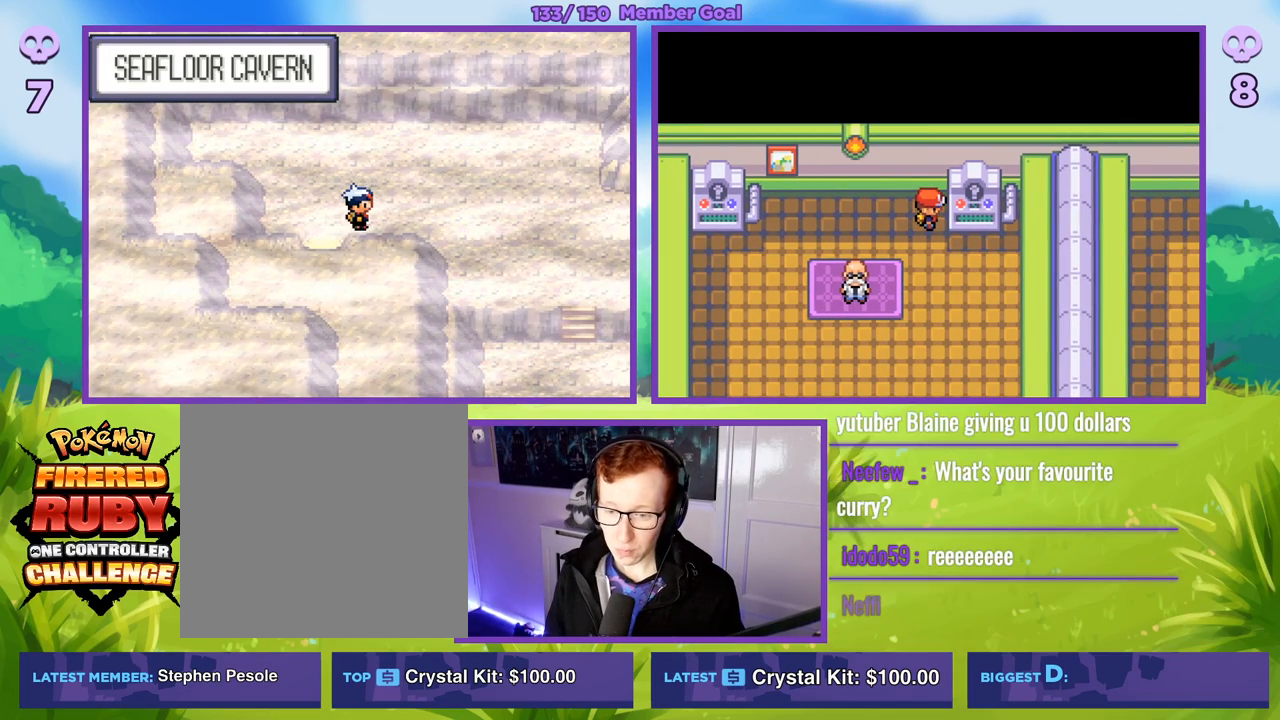
{"buttons": ["B"], "left_stick": "right", "right_stick": "center", "events": [[133, "left_stick", "right"]]}
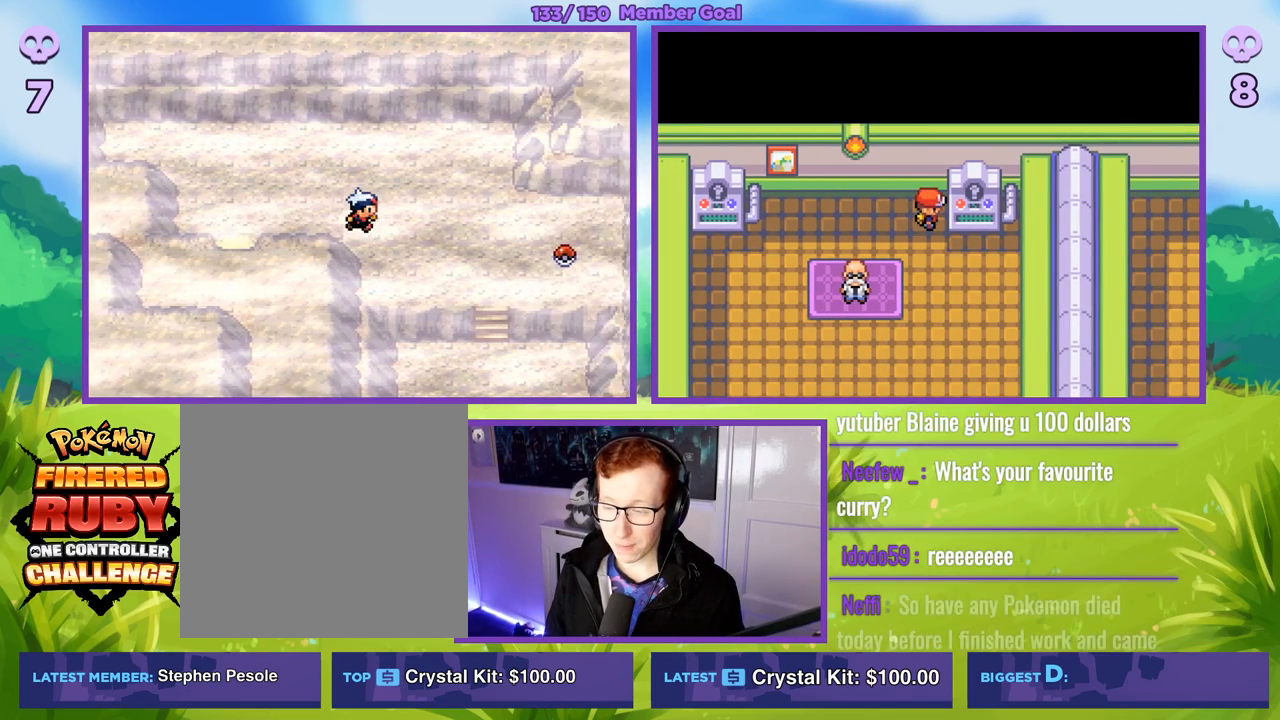
{"buttons": ["B"], "left_stick": "down-right", "right_stick": "center", "events": [[367, "left_stick", "down"], [467, "left_stick", "down-right"]]}
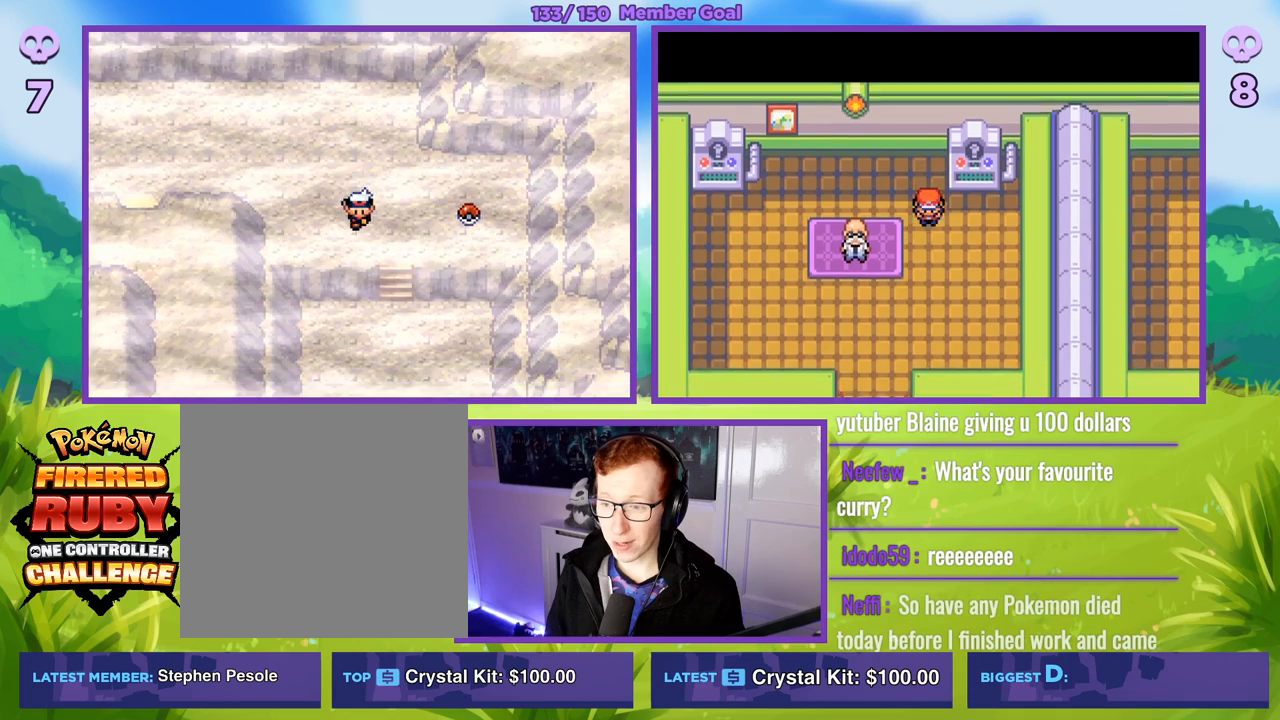
{"buttons": [], "left_stick": "up", "right_stick": "center", "events": [[17, "left_stick", "right"], [383, "left_stick", "up"], [467, "B", "up"]]}
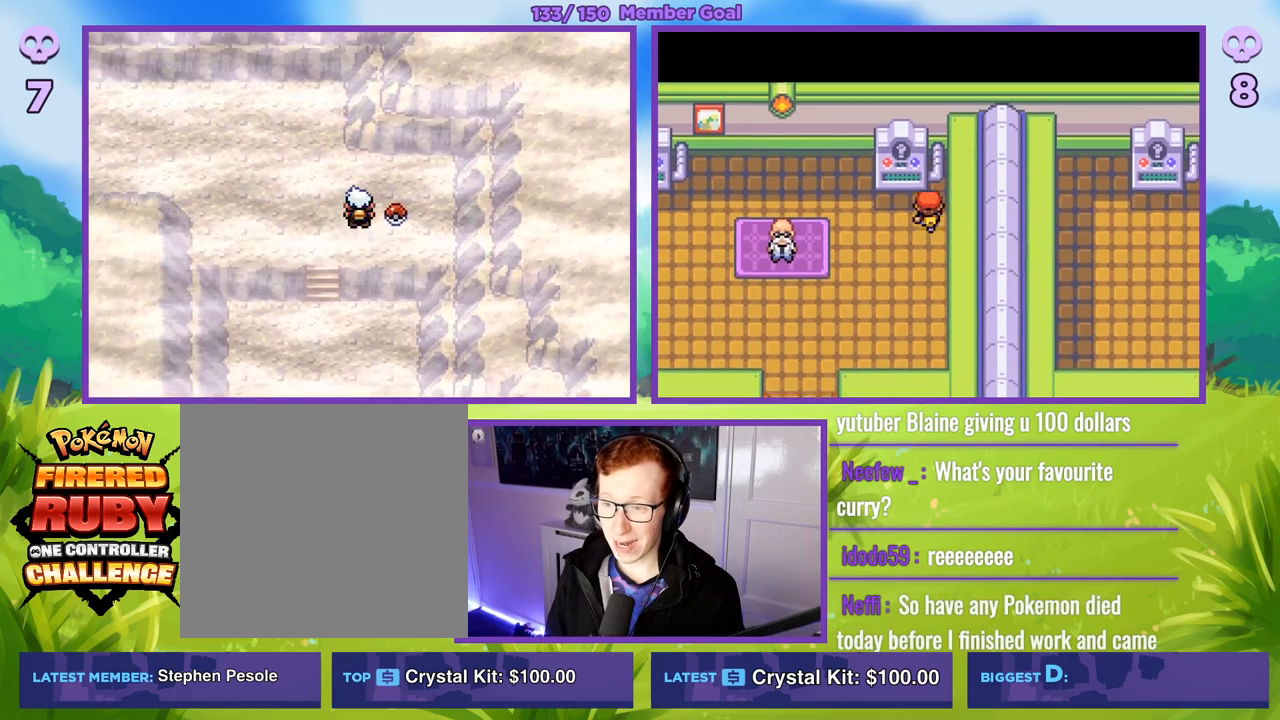
{"buttons": [], "left_stick": "right", "right_stick": "center", "events": [[83, "left_stick", "center"], [350, "left_stick", "right"]]}
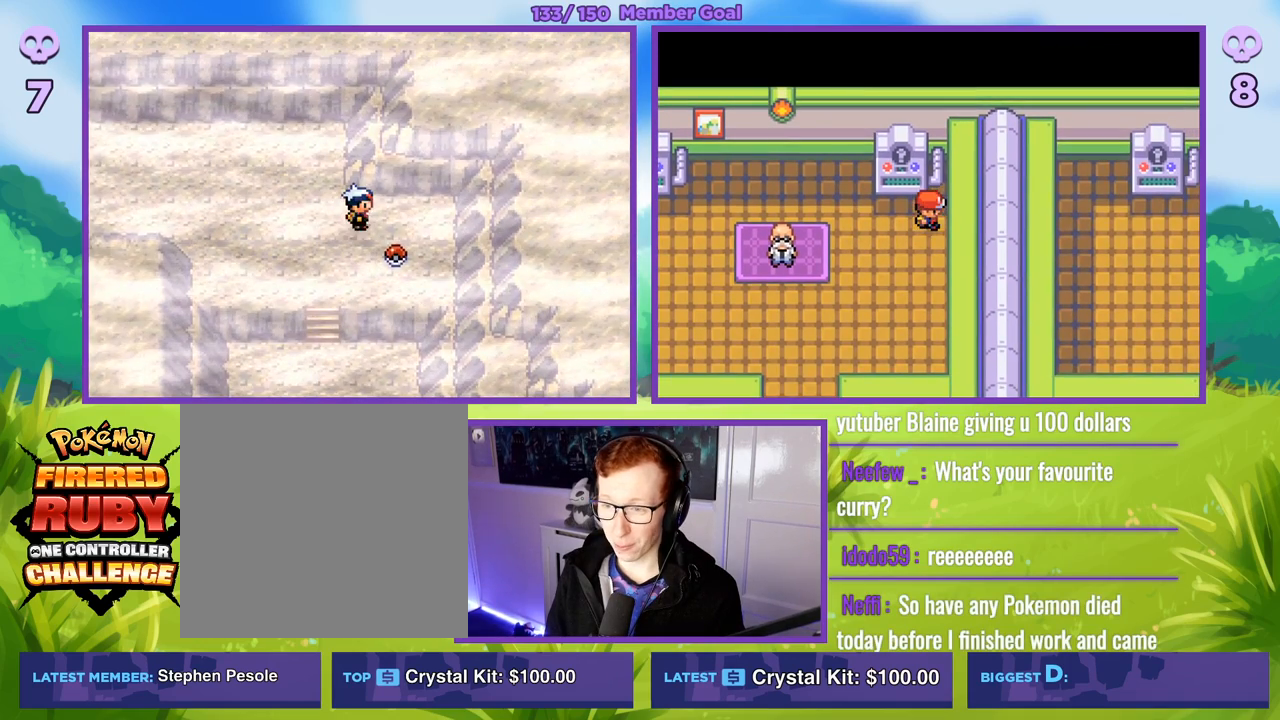
{"buttons": ["A"], "left_stick": "center", "right_stick": "center", "events": [[50, "left_stick", "down-right"], [150, "left_stick", "down"], [400, "A", "down"], [450, "left_stick", "center"]]}
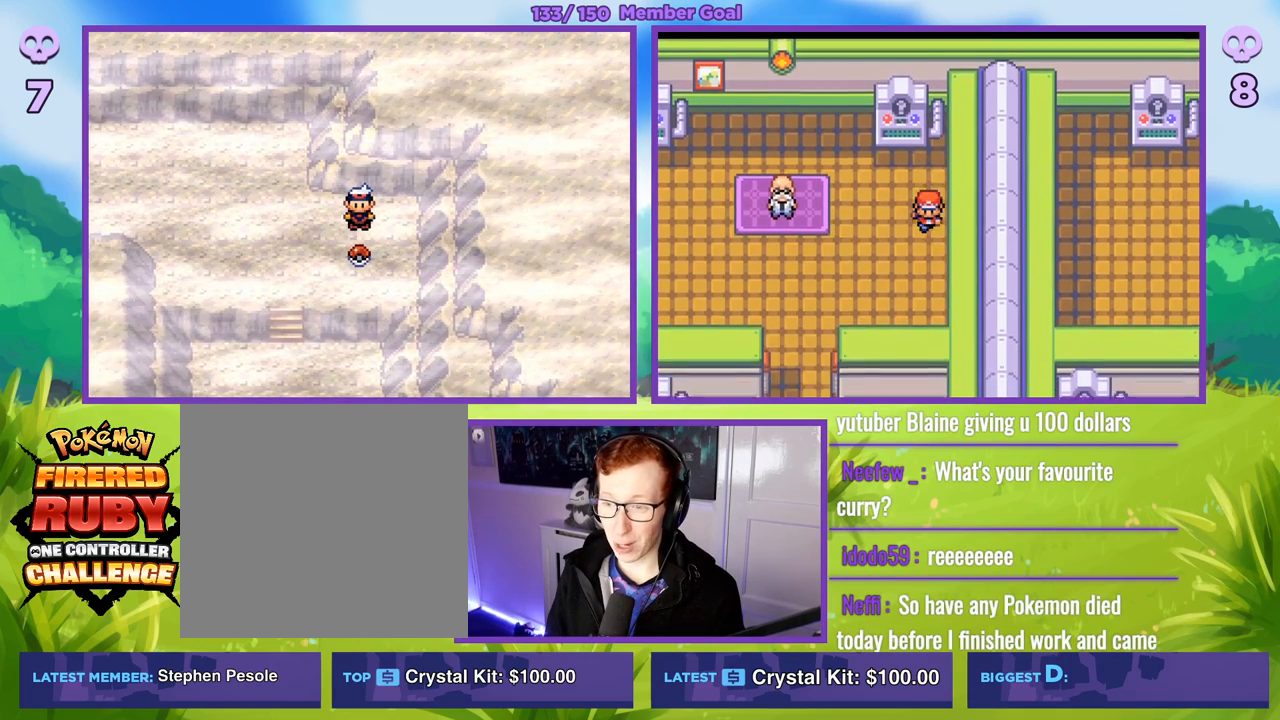
{"buttons": [], "left_stick": "center", "right_stick": "center", "events": [[67, "A", "up"]]}
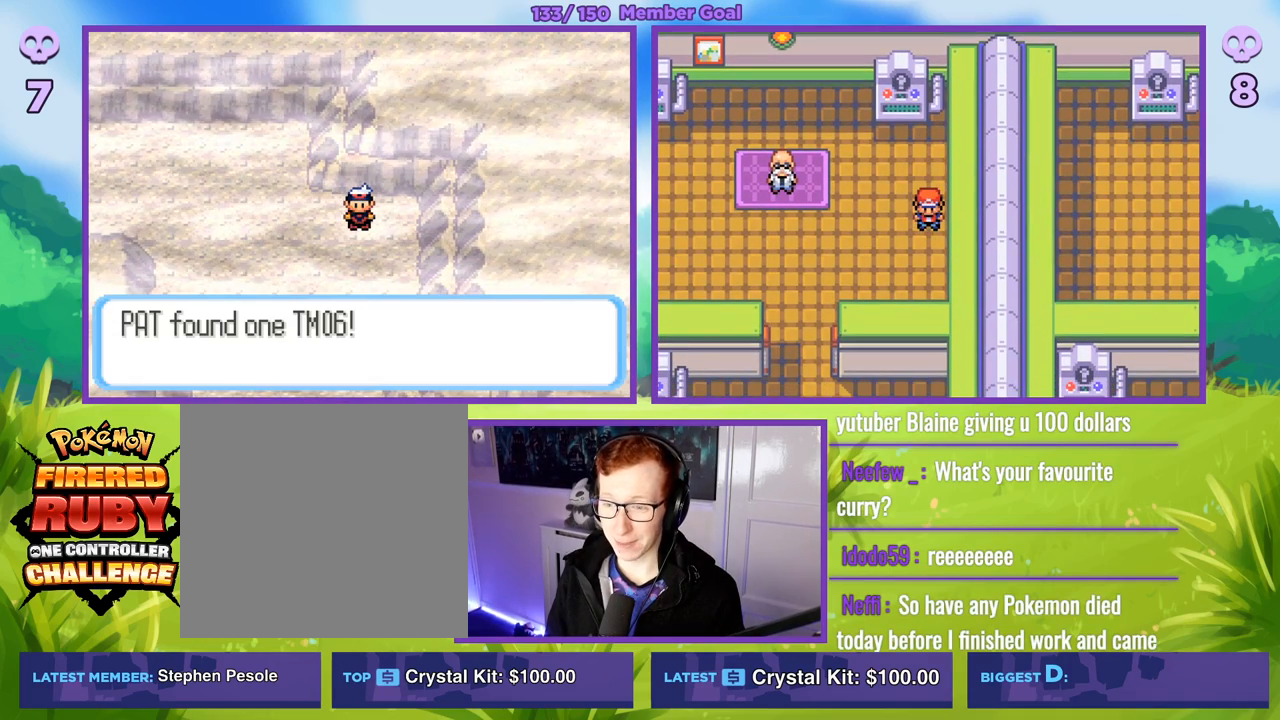
{"buttons": [], "left_stick": "center", "right_stick": "center", "events": [[33, "B", "down"], [200, "B", "up"]]}
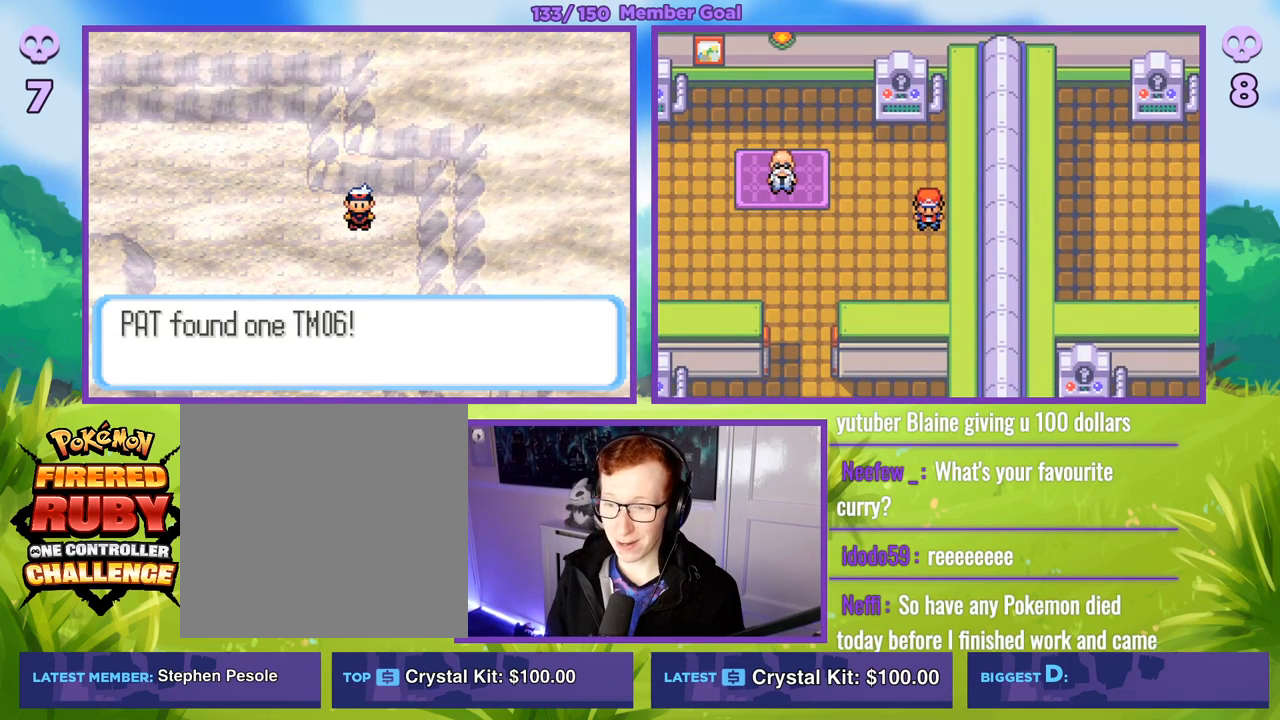
{"buttons": [], "left_stick": "center", "right_stick": "center", "events": []}
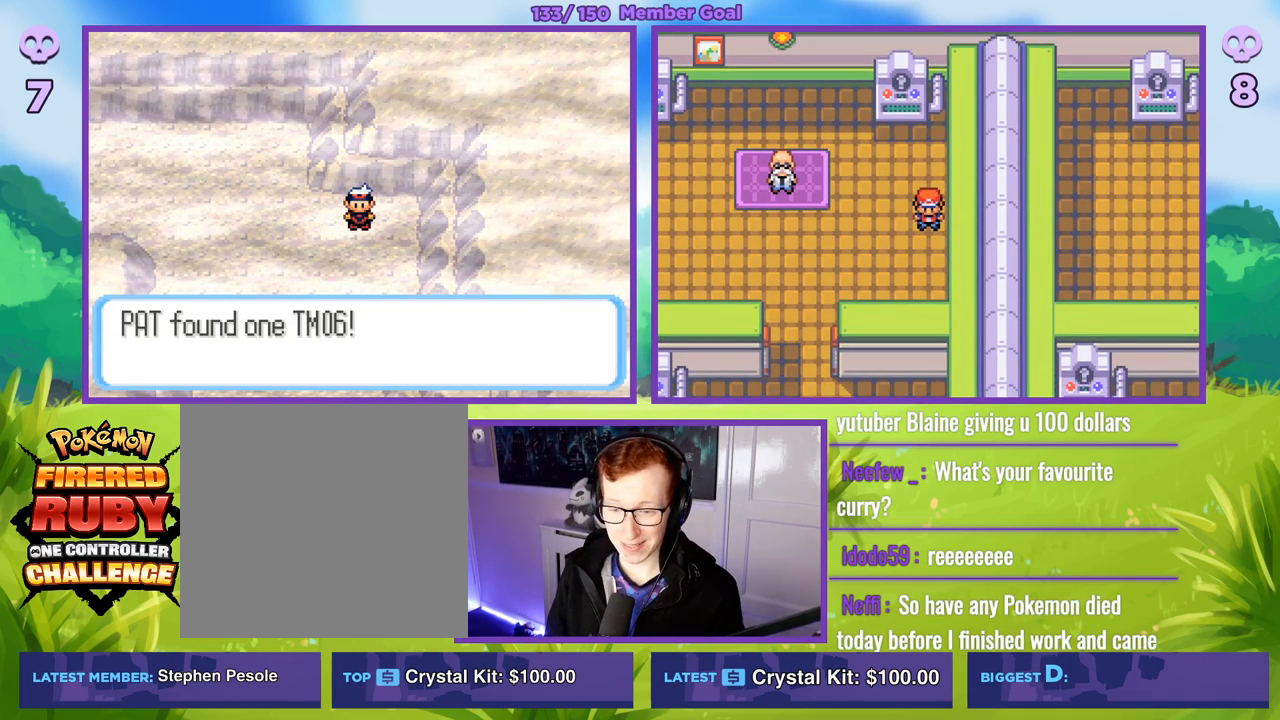
{"buttons": [], "left_stick": "center", "right_stick": "center", "events": [[283, "B", "down"], [467, "B", "up"]]}
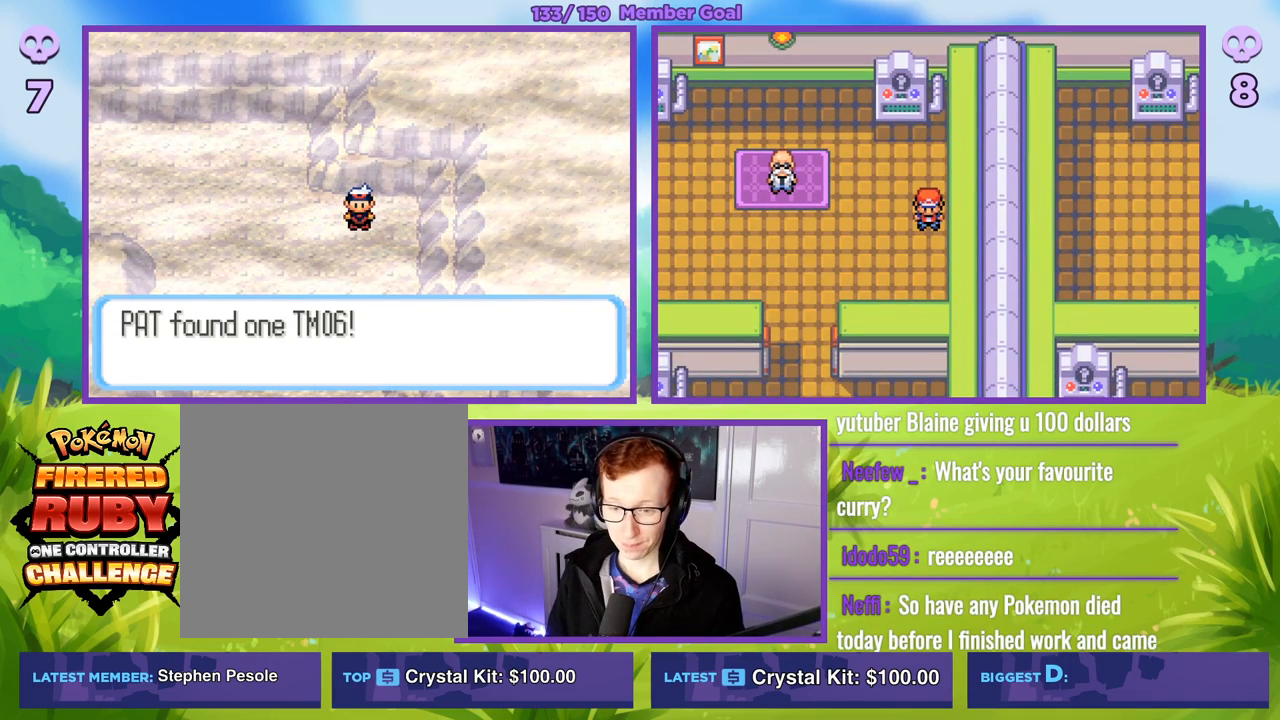
{"buttons": [], "left_stick": "center", "right_stick": "center", "events": []}
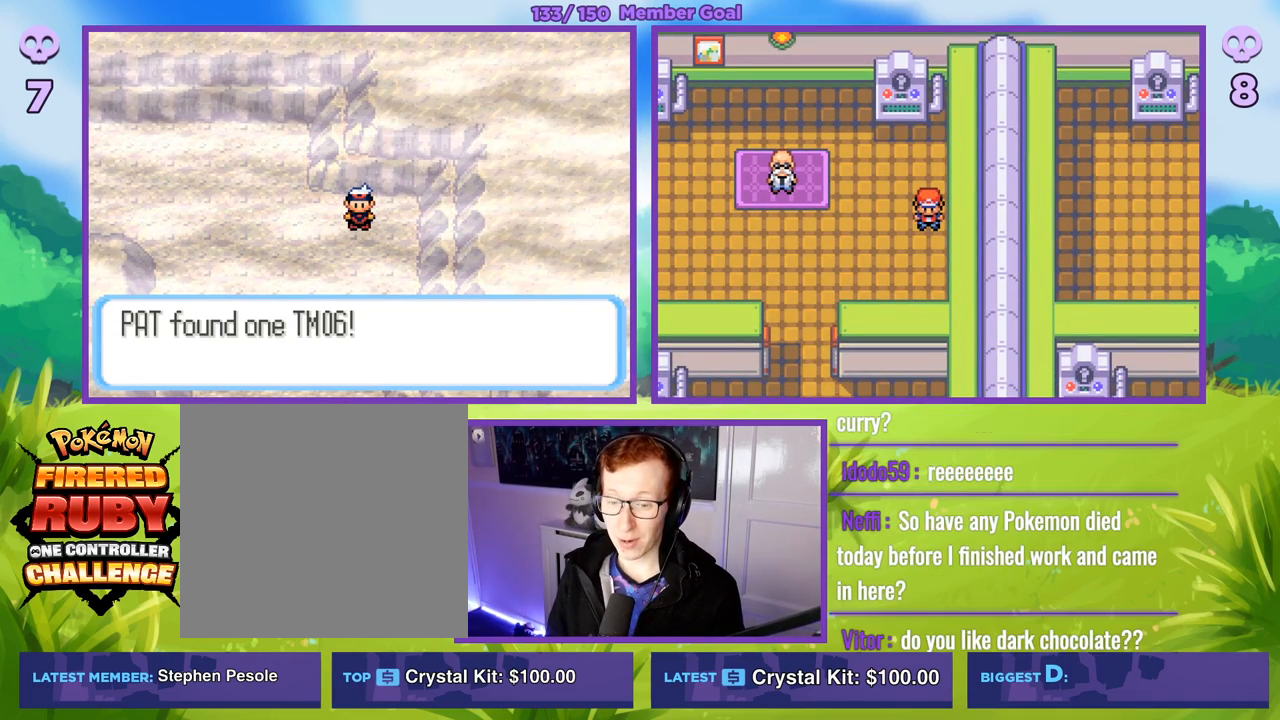
{"buttons": [], "left_stick": "center", "right_stick": "center", "events": []}
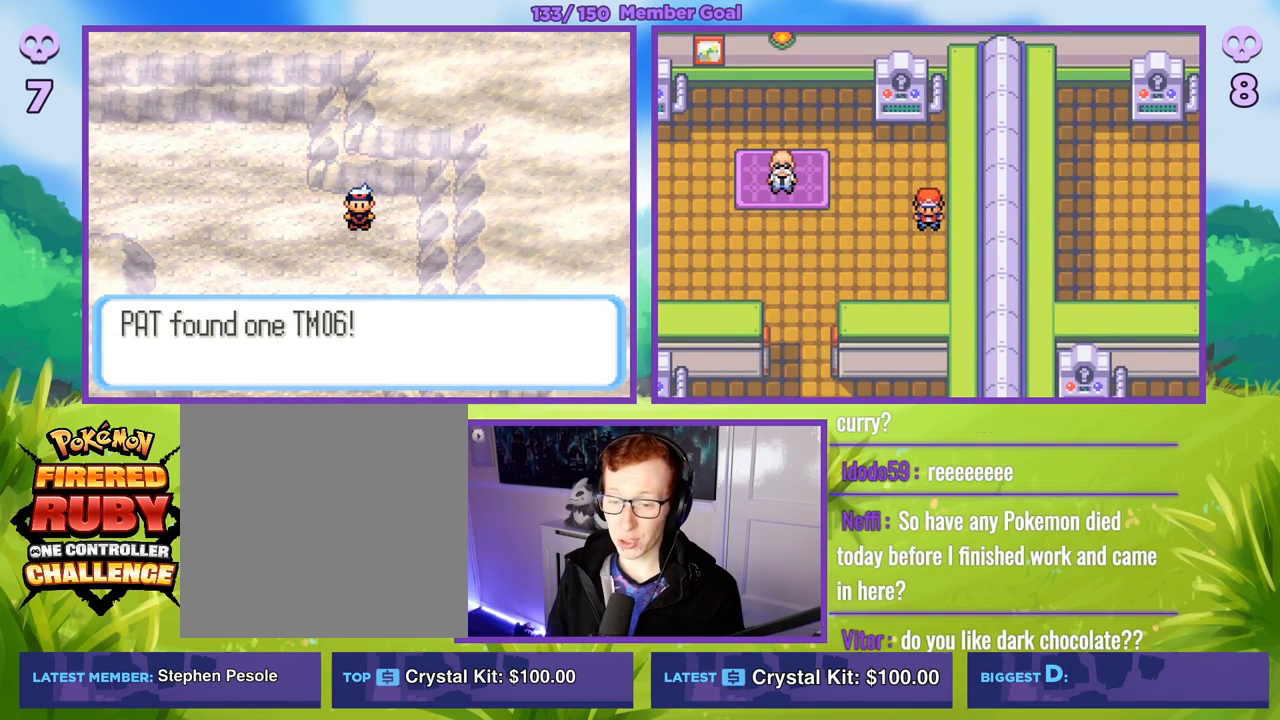
{"buttons": [], "left_stick": "center", "right_stick": "center", "events": []}
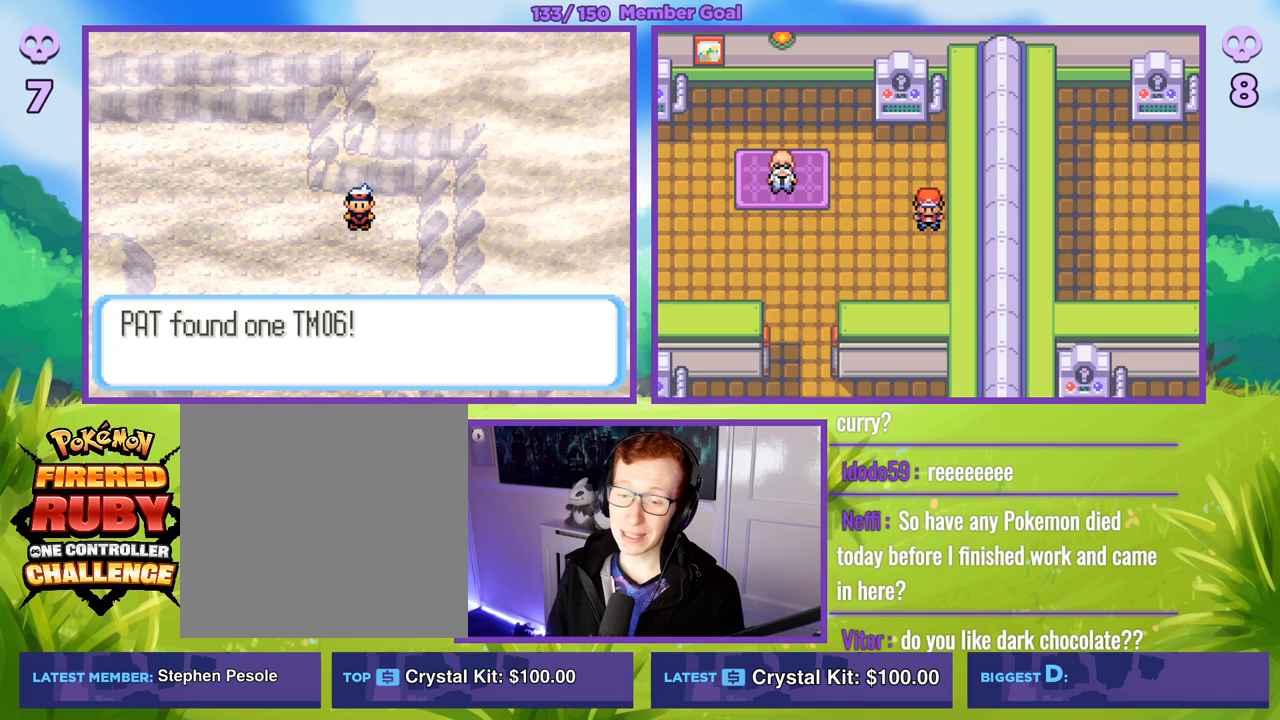
{"buttons": [], "left_stick": "center", "right_stick": "center", "events": []}
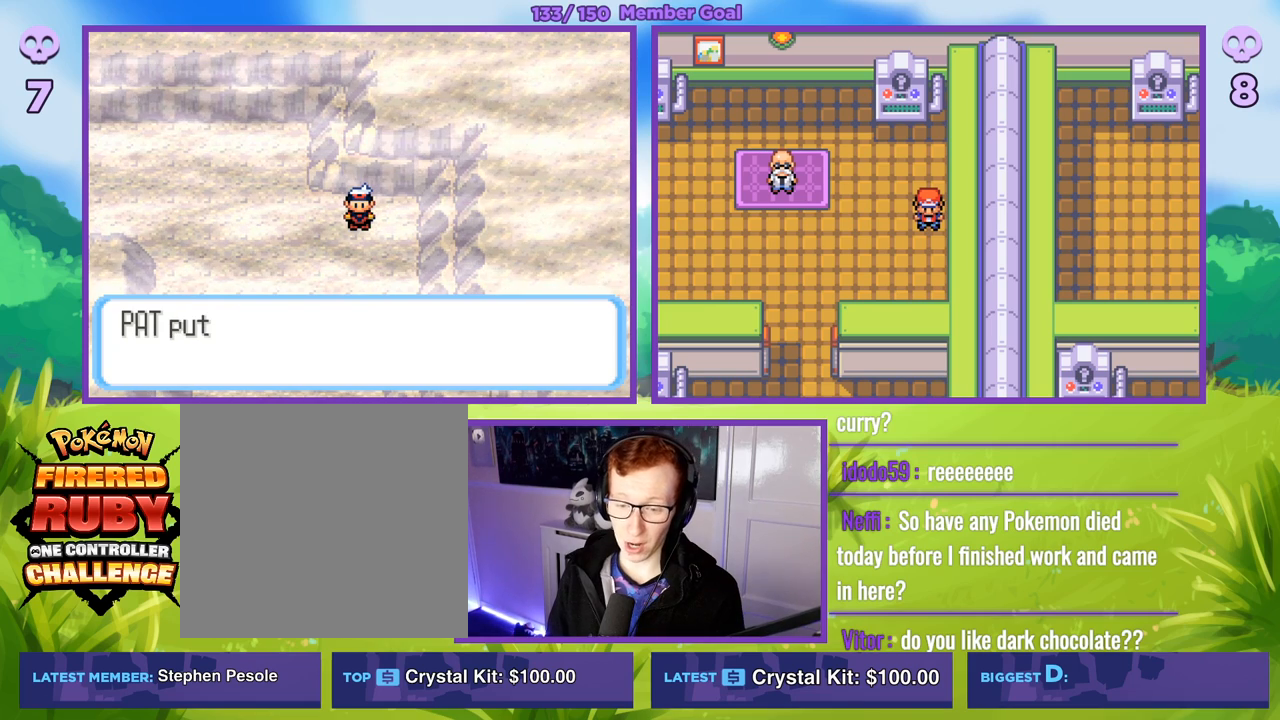
{"buttons": [], "left_stick": "center", "right_stick": "center", "events": []}
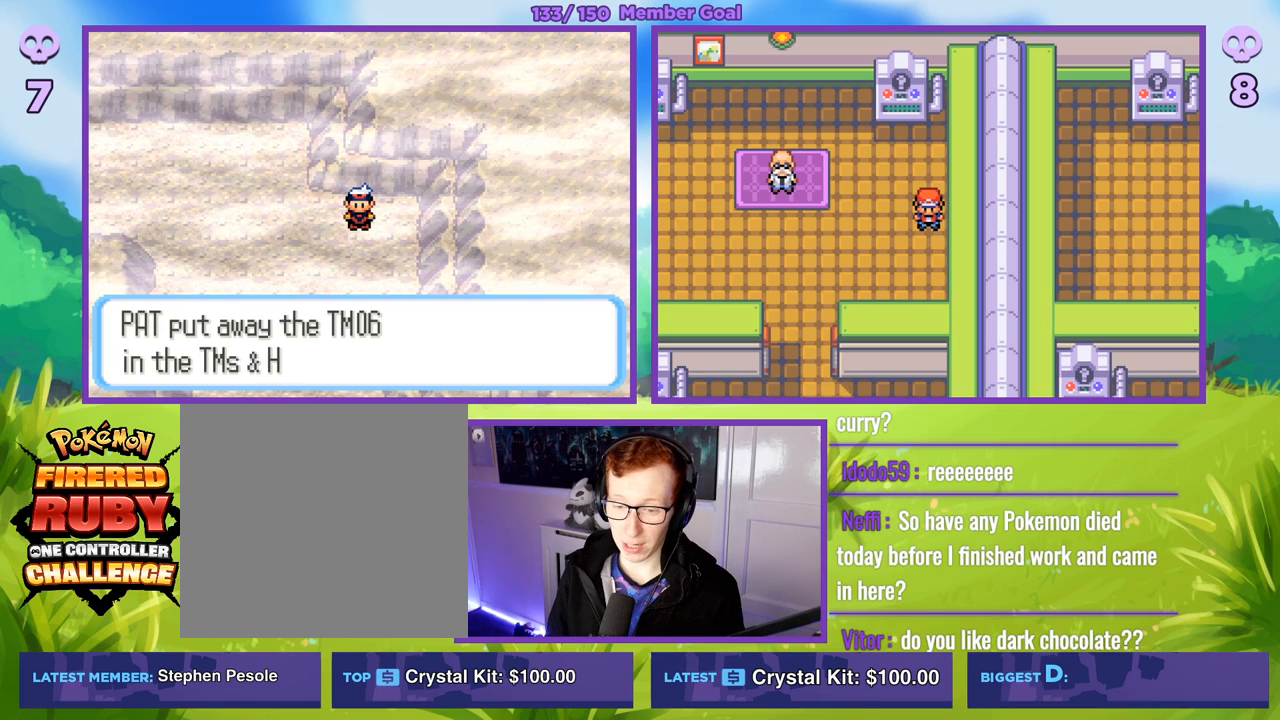
{"buttons": [], "left_stick": "center", "right_stick": "center", "events": []}
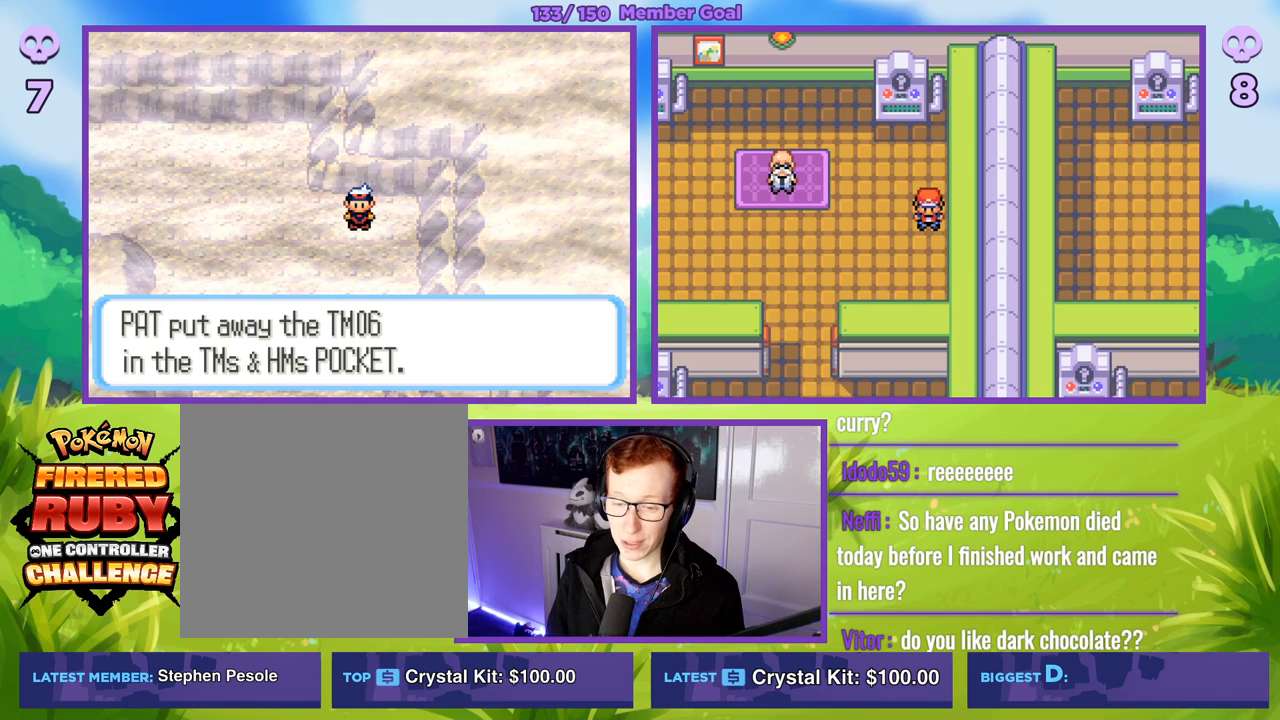
{"buttons": [], "left_stick": "center", "right_stick": "center", "events": []}
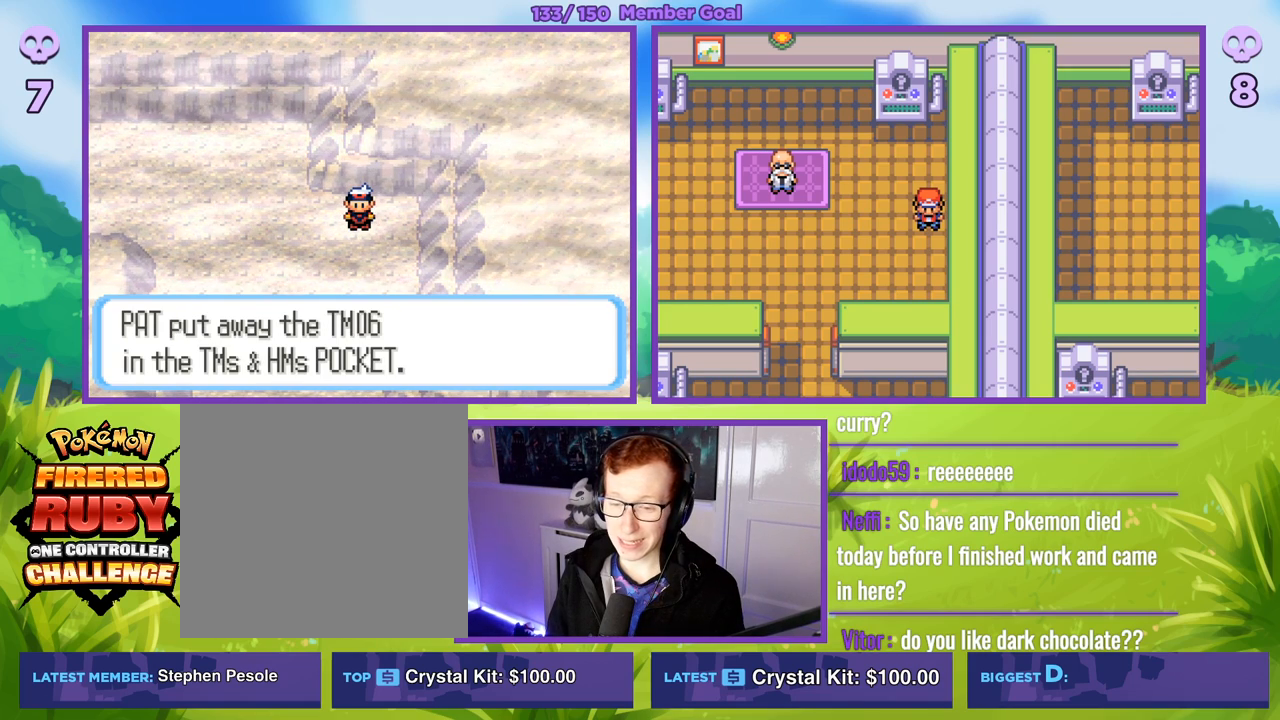
{"buttons": ["B"], "left_stick": "center", "right_stick": "center", "events": [[383, "B", "down"]]}
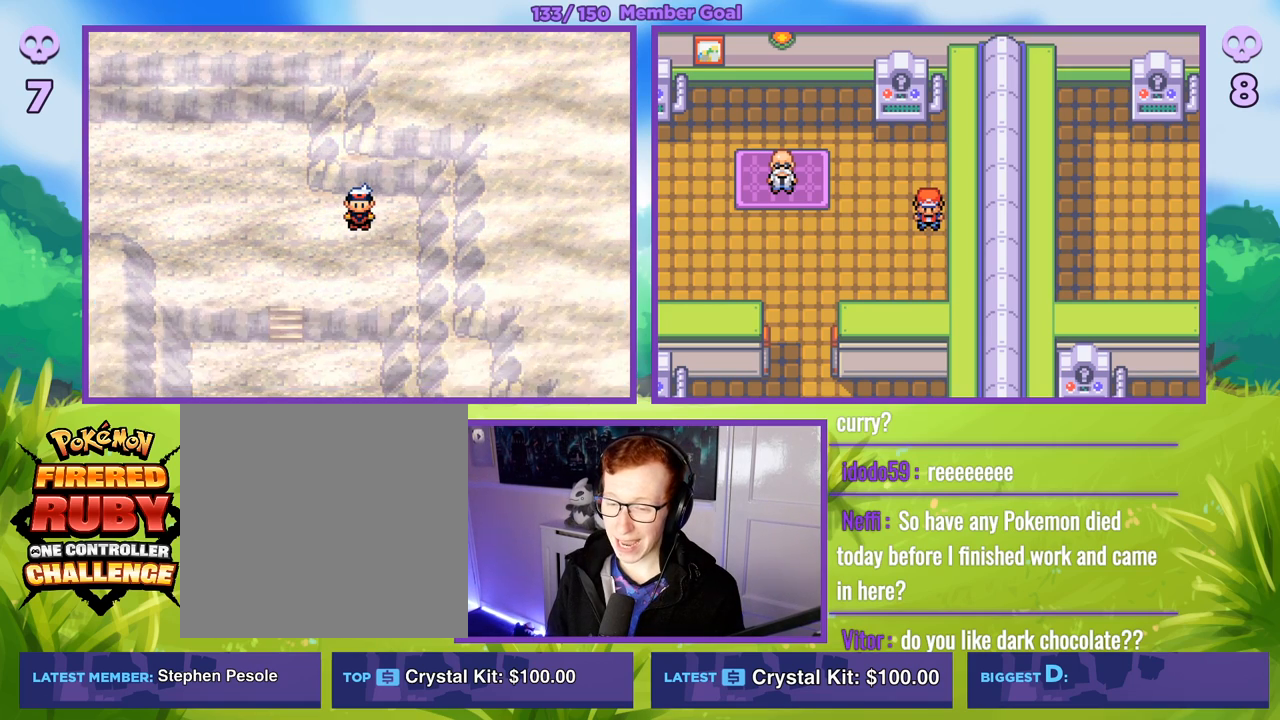
{"buttons": [], "left_stick": "center", "right_stick": "center", "events": [[83, "B", "up"]]}
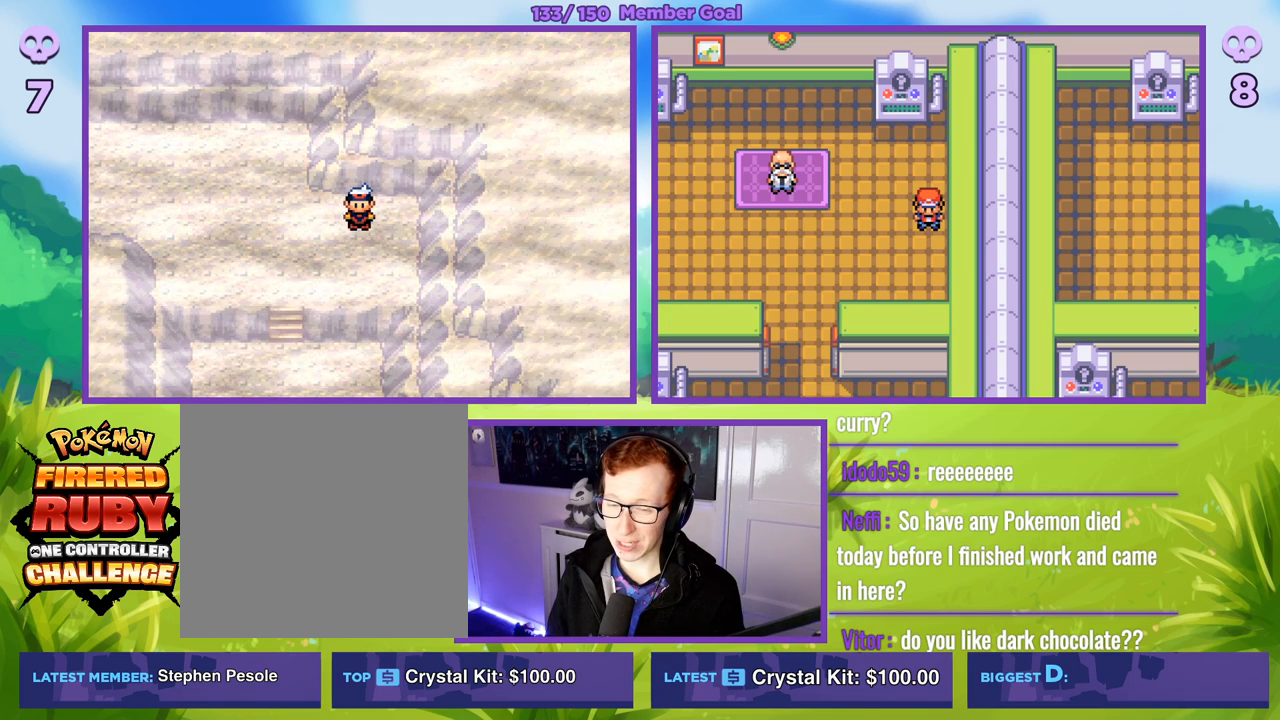
{"buttons": [], "left_stick": "center", "right_stick": "center", "events": [[133, "START", "down"], [250, "START", "up"]]}
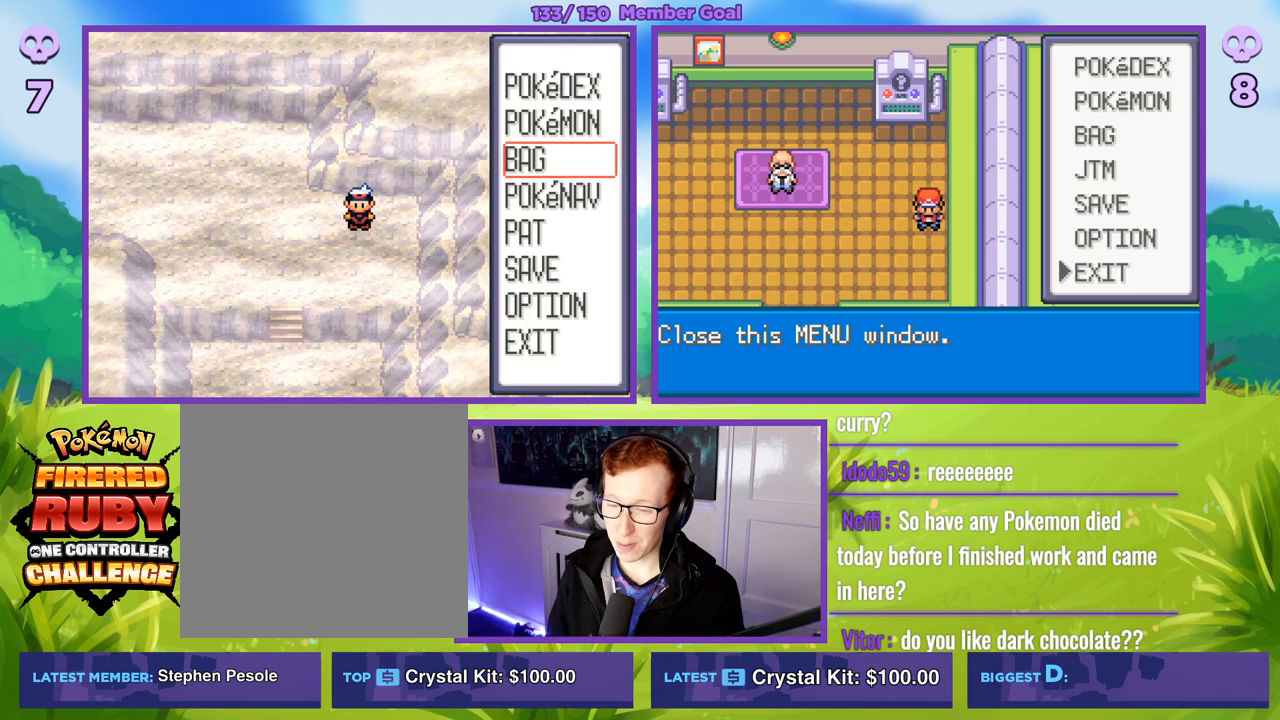
{"buttons": [], "left_stick": "center", "right_stick": "center", "events": [[283, "A", "down"], [283, "R1", "down"], [417, "A", "up"], [483, "R1", "up"]]}
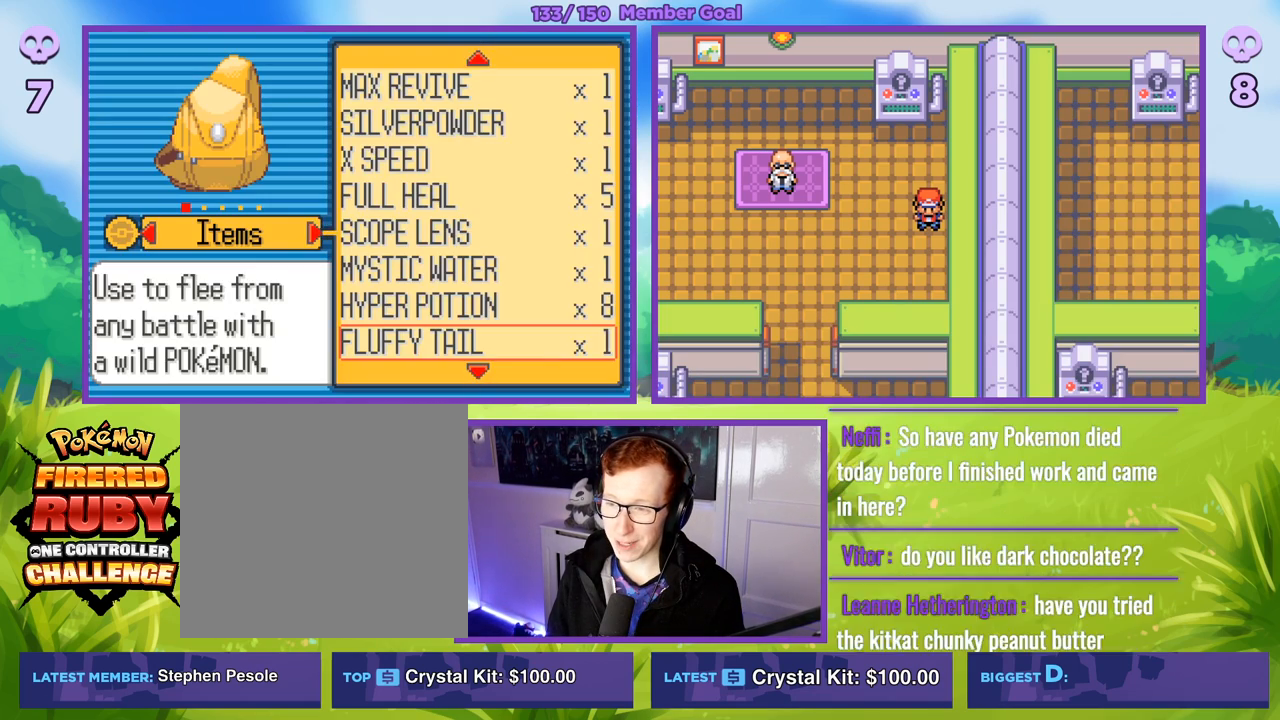
{"buttons": [], "left_stick": "center", "right_stick": "center", "events": [[283, "left_stick", "right"], [383, "left_stick", "center"]]}
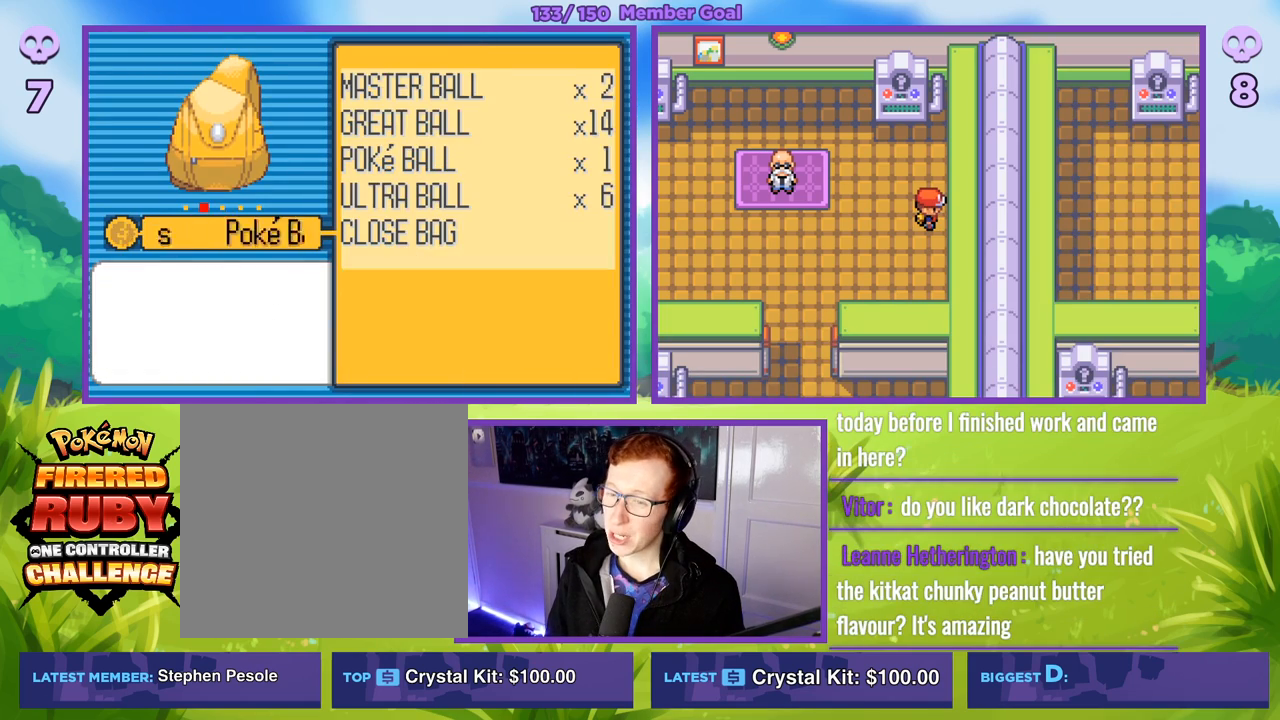
{"buttons": [], "left_stick": "center", "right_stick": "center", "events": [[233, "left_stick", "right"], [317, "left_stick", "center"]]}